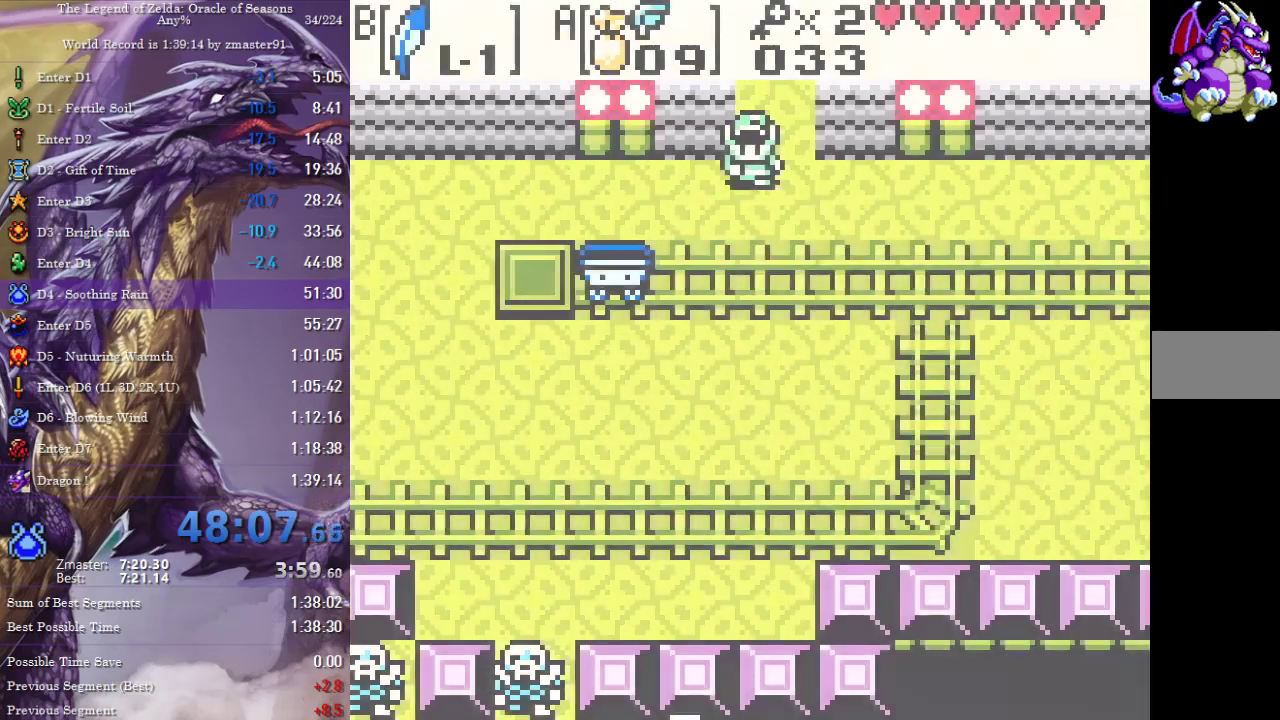
Gameplay with a controller (PlayStation layout); each line is a JSON object with the inputs held at the frame after it. "events" lists button and stick changes between this image and that frame as [ms after this image, input, new state], when the widget could be followed in between. Not read: L3 R3 other_buttons.
{"buttons": ["DPAD_DOWN", "DPAD_LEFT"], "events": [[117, "DPAD_LEFT", "down"], [200, "DPAD_DOWN", "up"], [467, "DPAD_DOWN", "down"]]}
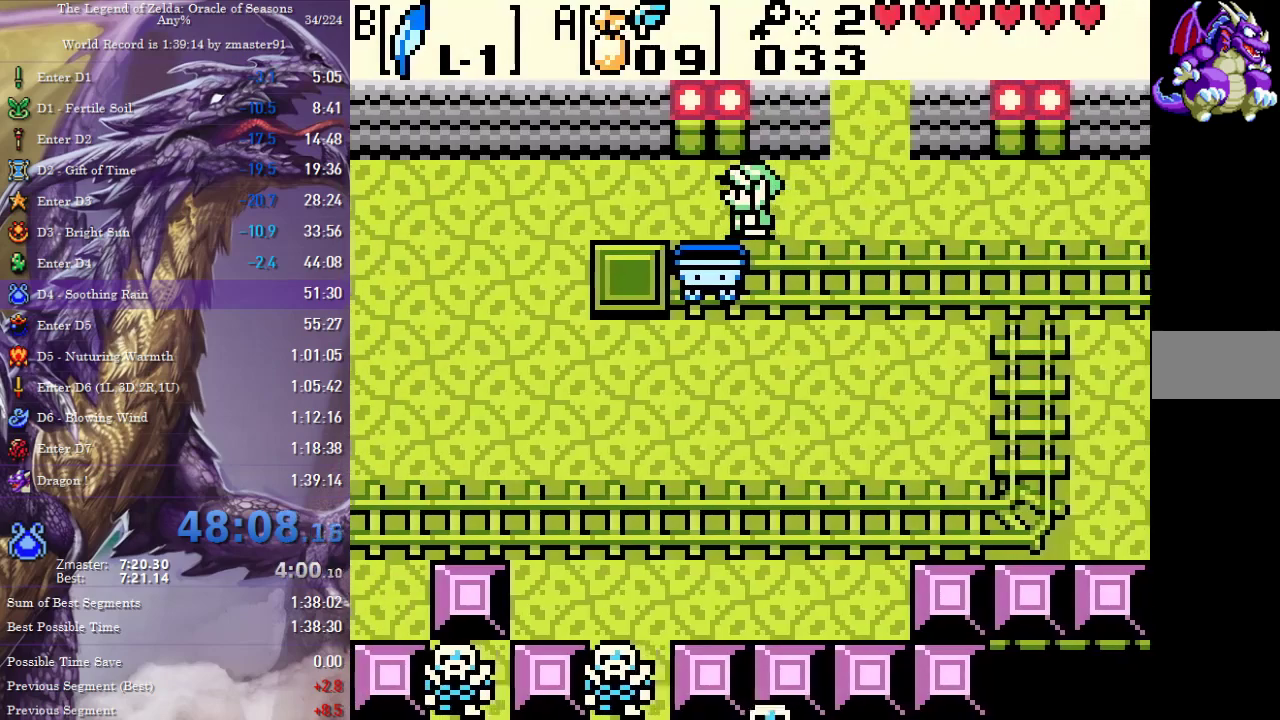
{"buttons": ["DPAD_RIGHT"], "events": [[267, "DPAD_LEFT", "up"], [283, "DPAD_DOWN", "up"], [483, "DPAD_RIGHT", "down"]]}
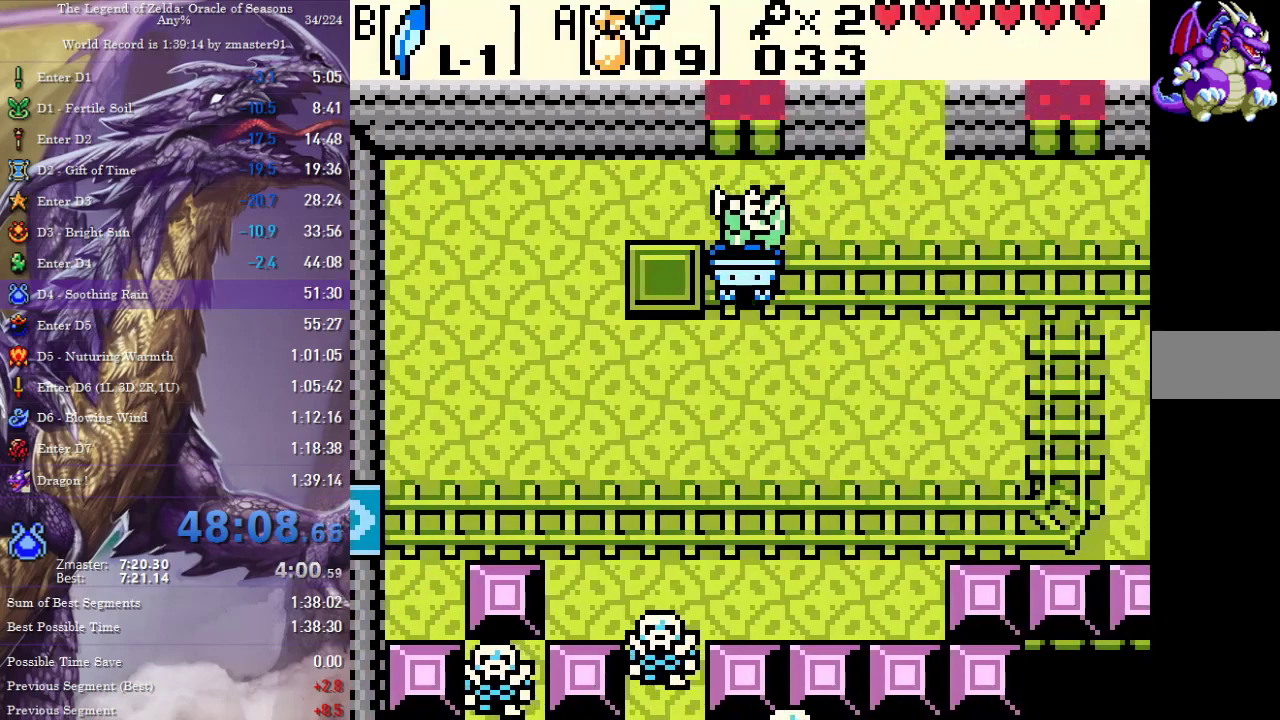
{"buttons": [], "events": [[183, "DPAD_RIGHT", "up"]]}
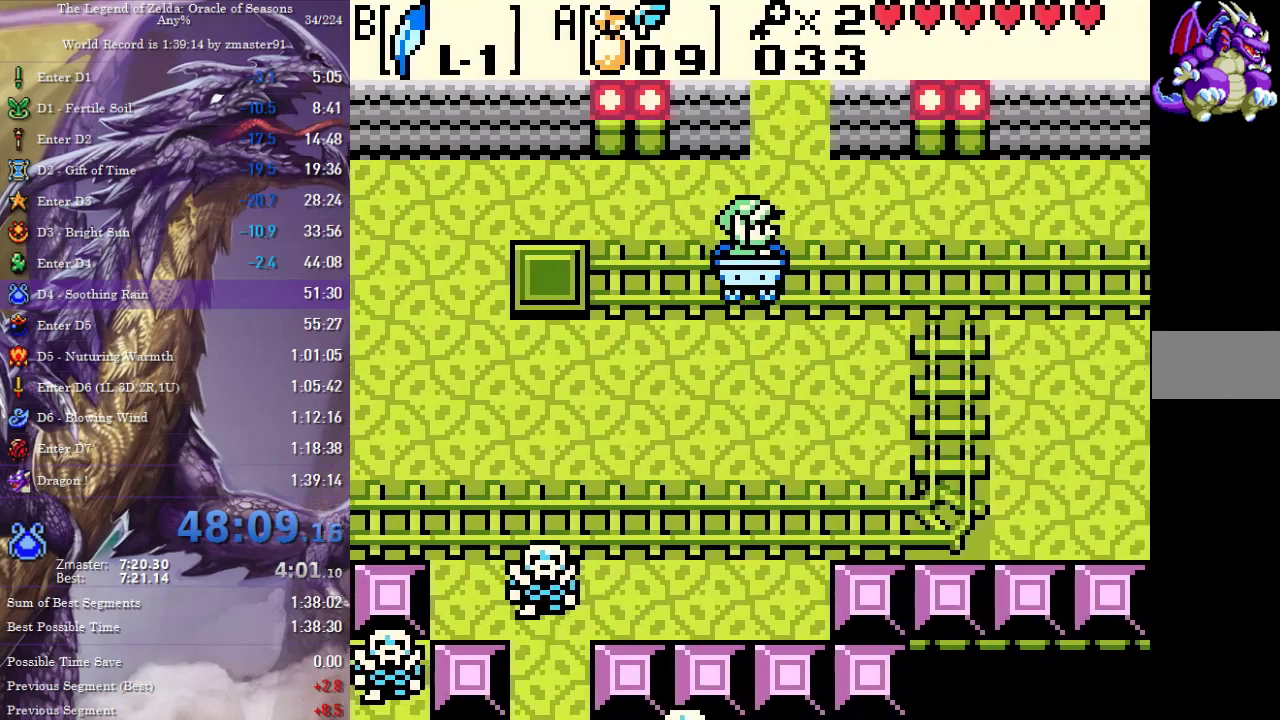
{"buttons": ["DPAD_RIGHT"], "events": [[250, "DPAD_RIGHT", "down"]]}
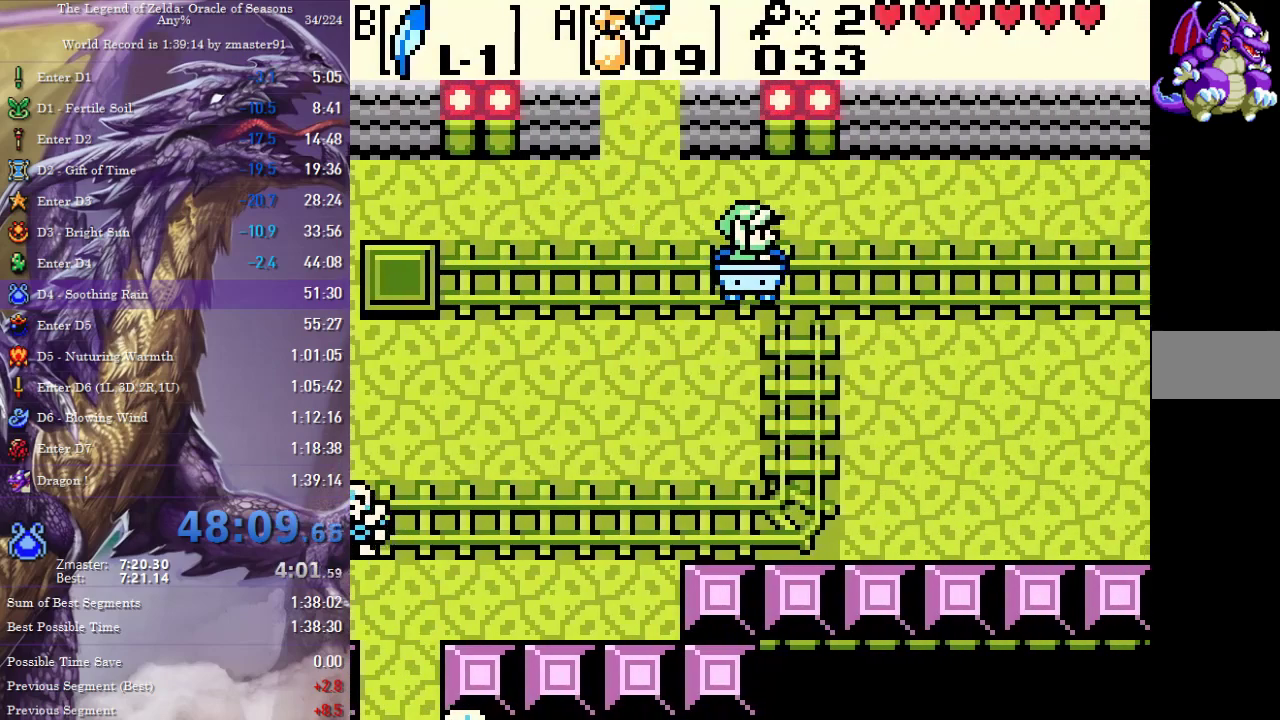
{"buttons": ["DPAD_RIGHT"]}
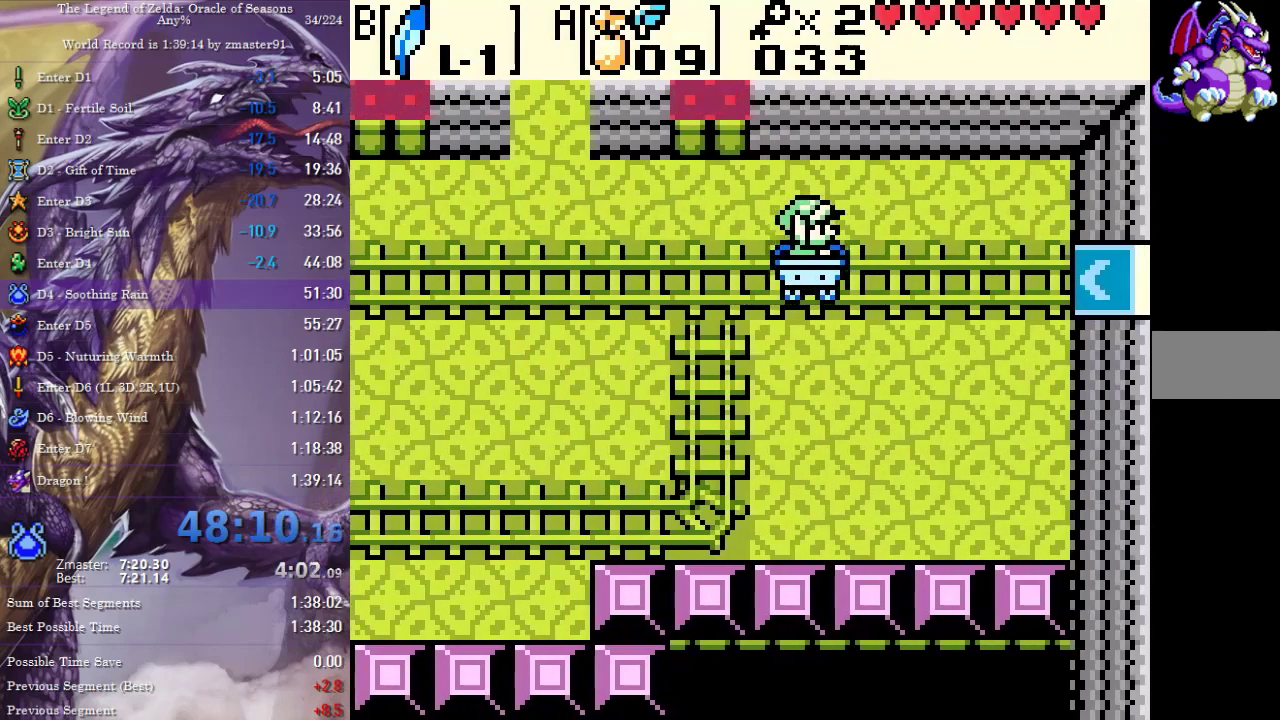
{"buttons": [], "events": [[267, "DPAD_RIGHT", "up"]]}
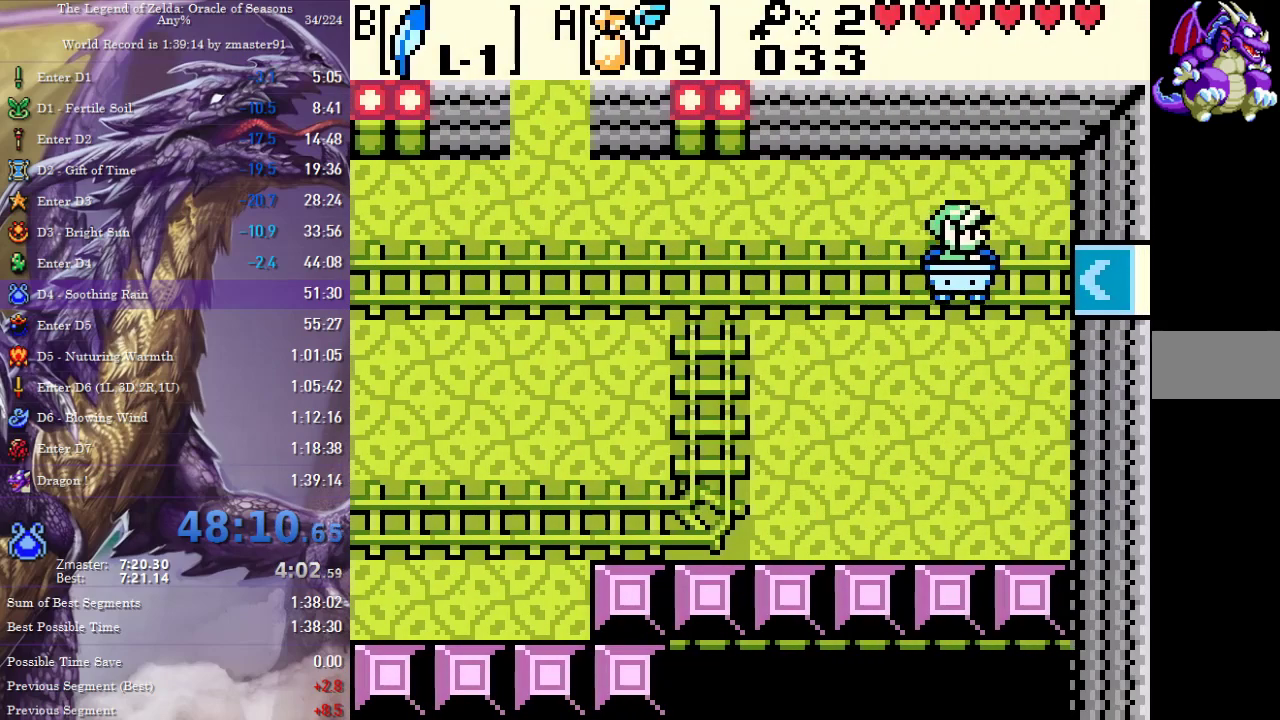
{"buttons": [], "events": []}
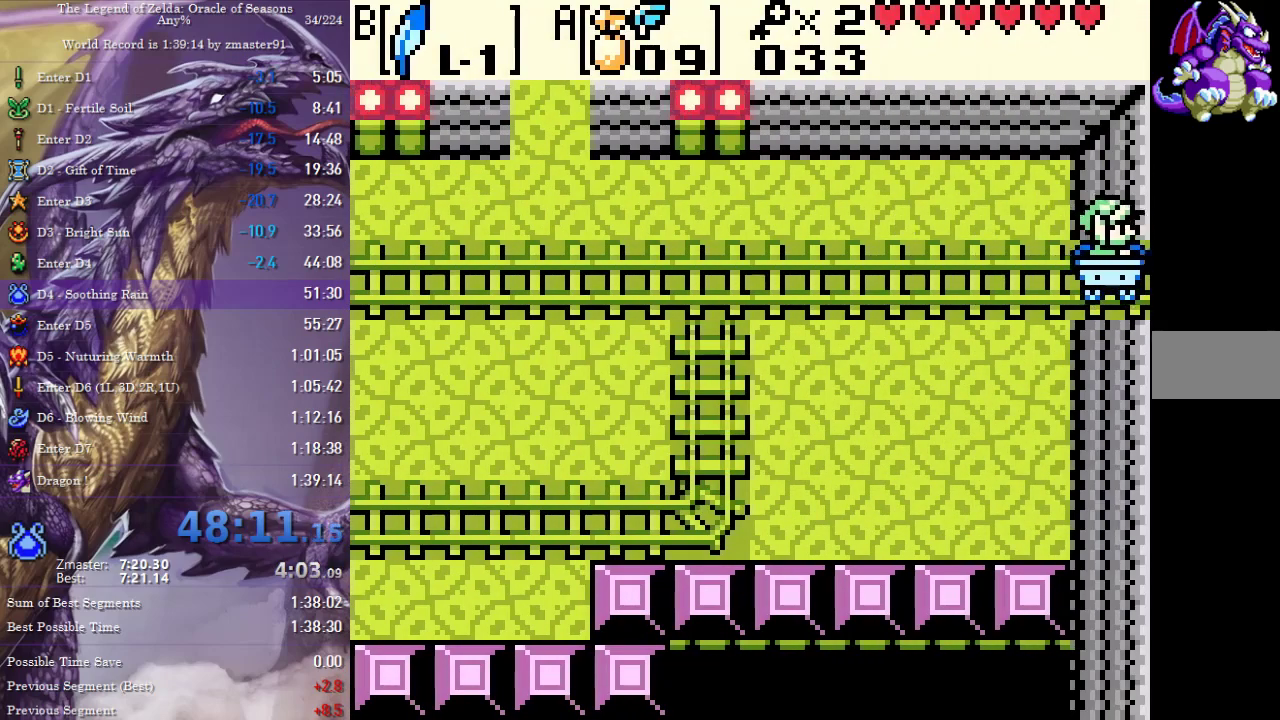
{"buttons": [], "events": []}